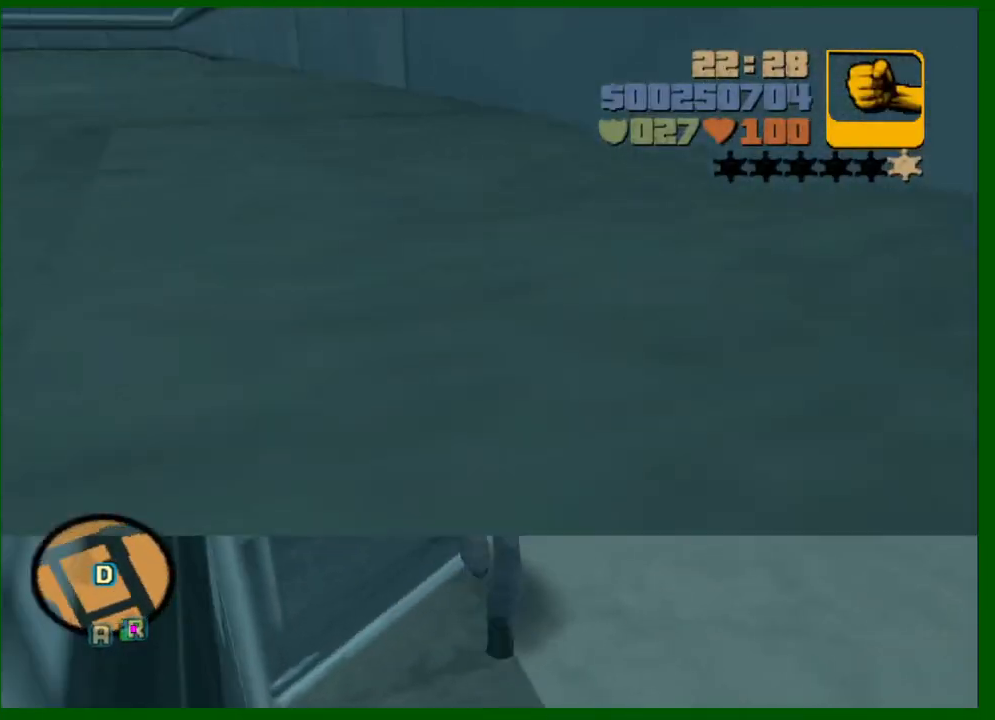
Gameplay with keyboard and mouse; each line is a JSON object with the keys and mouse buttons held at the frame after it. "events" lists presses ("down") and releases ("up") of "1", "2", "3", "4", "5", "a", "c", "caps_lock", "ctrl", "d", "down", "e", "escape", "f", "f1", "f2", "f3", "g", "h", "left", "q", "right", "s", "shift", "space", "tab", "up", "v", "w", "x", "y", "z", "mouse_left", "mouse_middle", "mouse_right", "mouse_wheel_up" and "mouse_wheel_down" between this image and that frame as [ms after this image, input, new state], when the widget could be followed in between. "mouse_left", "mouse_middle", "mouse_right", "mouse_wheel_up", "mouse_wheel_down" = the "left", "middle", "right", "wheel_up", "wheel_down" buttons of the "mouse" list. No other keys are recorded. Not read: mouse_move.
{"keys": [], "mouse": [], "events": [[250, "w", "up"]]}
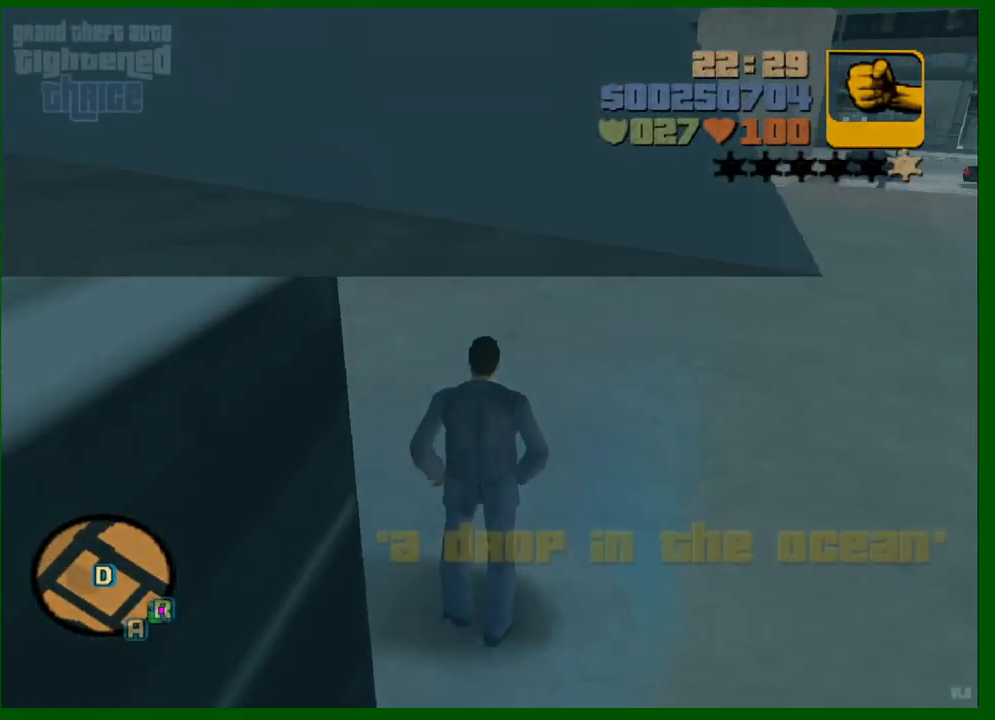
{"keys": ["shift"], "mouse": [], "events": [[267, "shift", "down"], [367, "shift", "up"], [450, "shift", "down"]]}
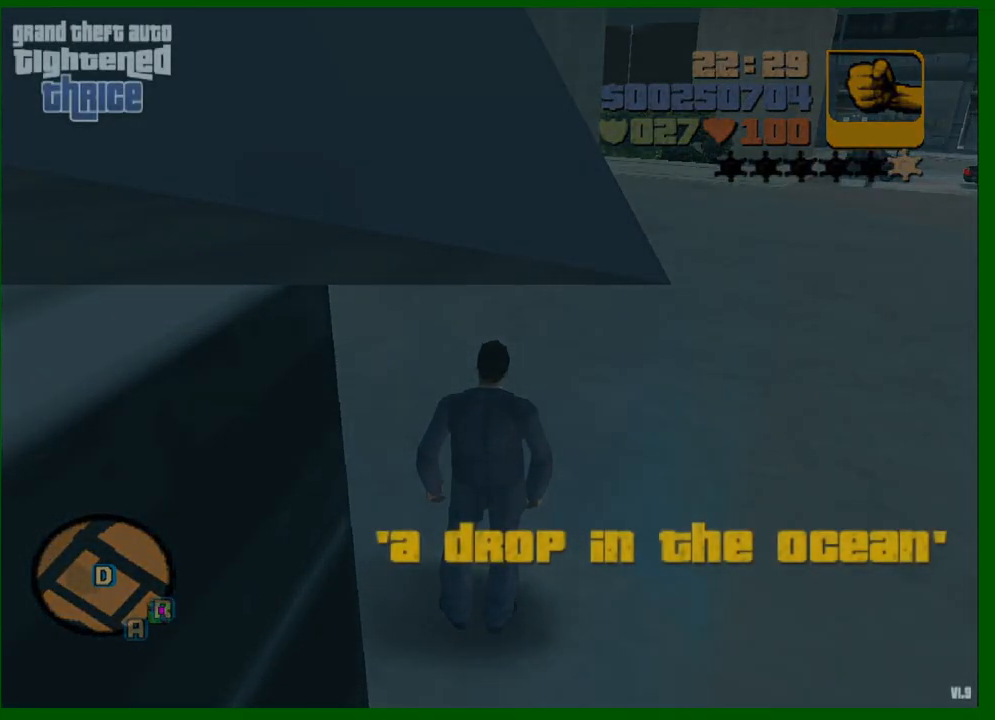
{"keys": [], "mouse": [], "events": [[50, "shift", "up"], [200, "shift", "down"], [233, "shift", "up"], [333, "shift", "down"], [433, "shift", "up"]]}
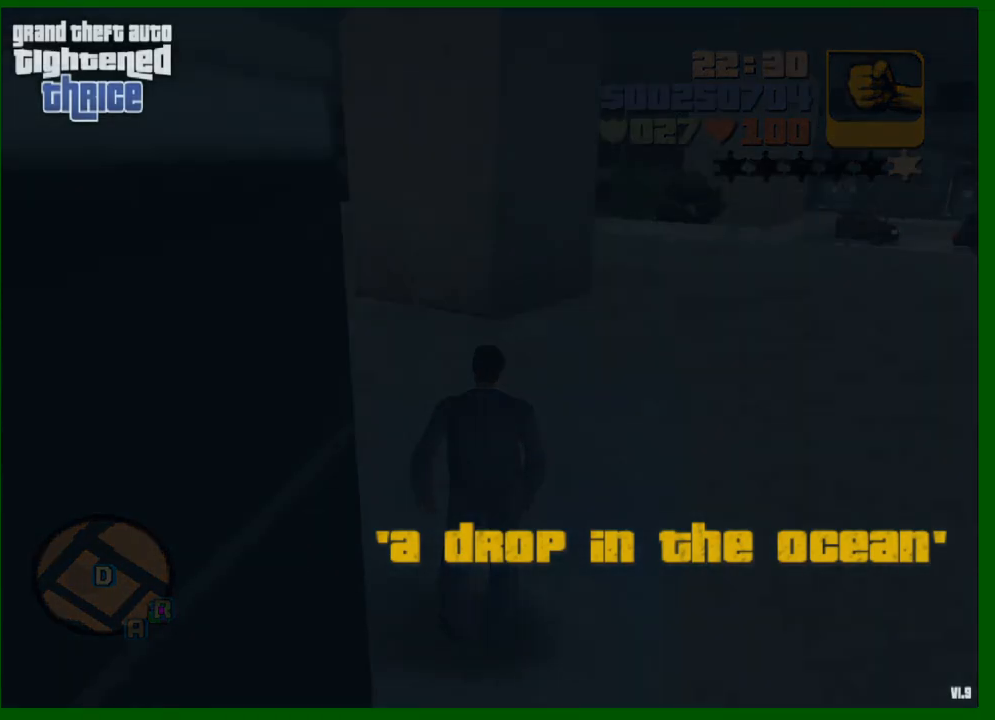
{"keys": [], "mouse": [], "events": [[17, "shift", "down"], [67, "shift", "up"], [217, "shift", "down"], [250, "shift", "up"], [350, "shift", "down"], [450, "shift", "up"]]}
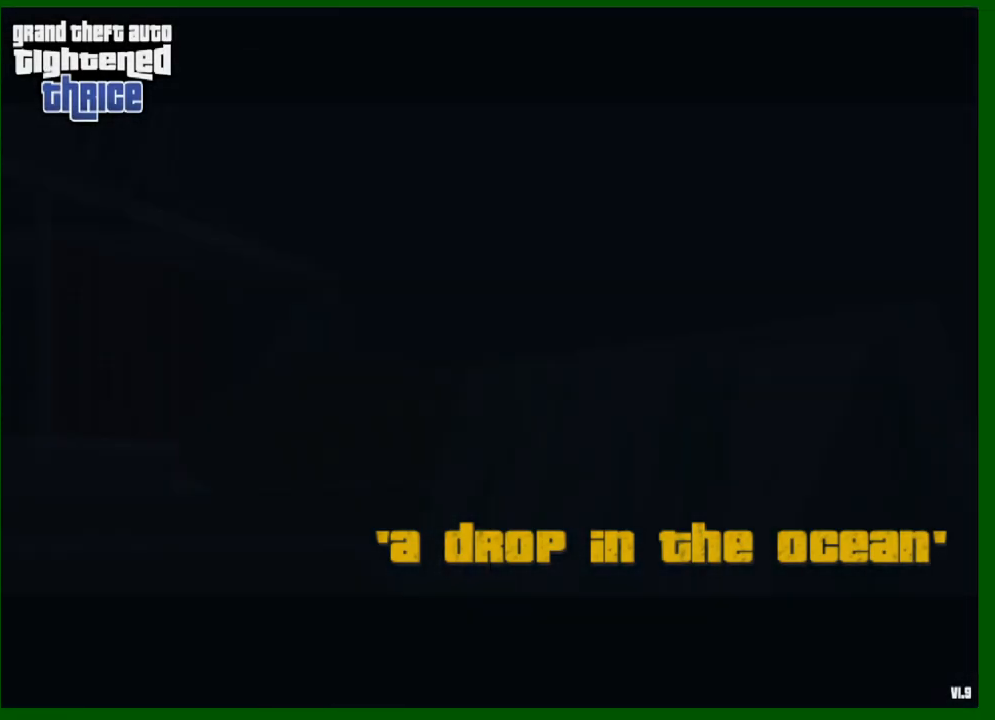
{"keys": [], "mouse": [], "events": [[33, "shift", "down"], [133, "shift", "up"], [183, "shift", "down"], [267, "shift", "up"], [367, "shift", "down"], [417, "shift", "up"]]}
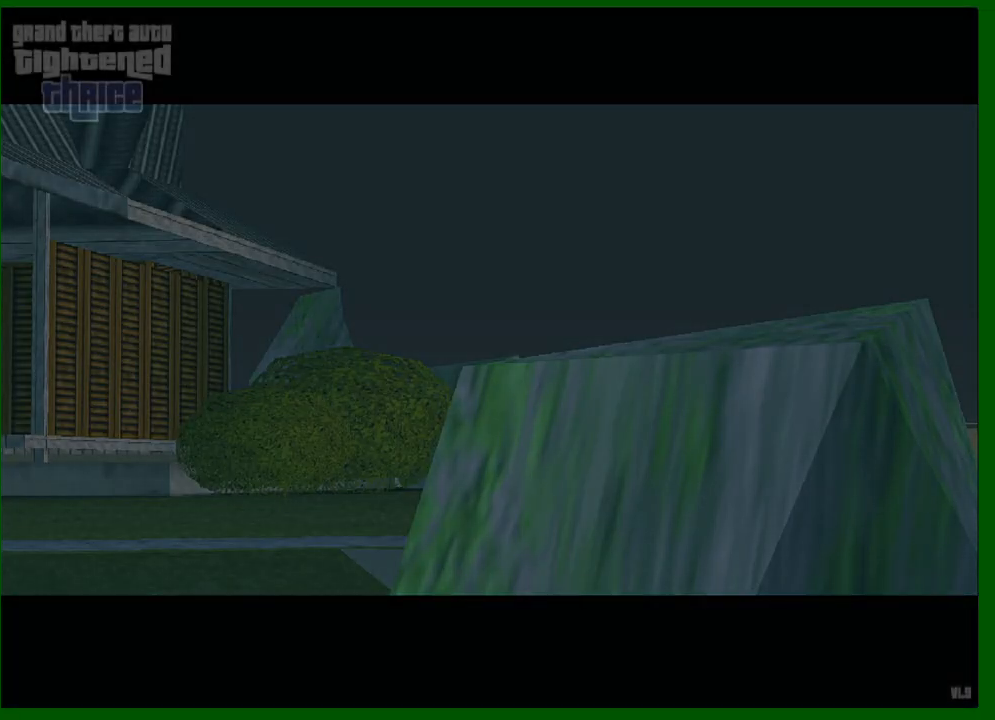
{"keys": [], "mouse": [], "events": []}
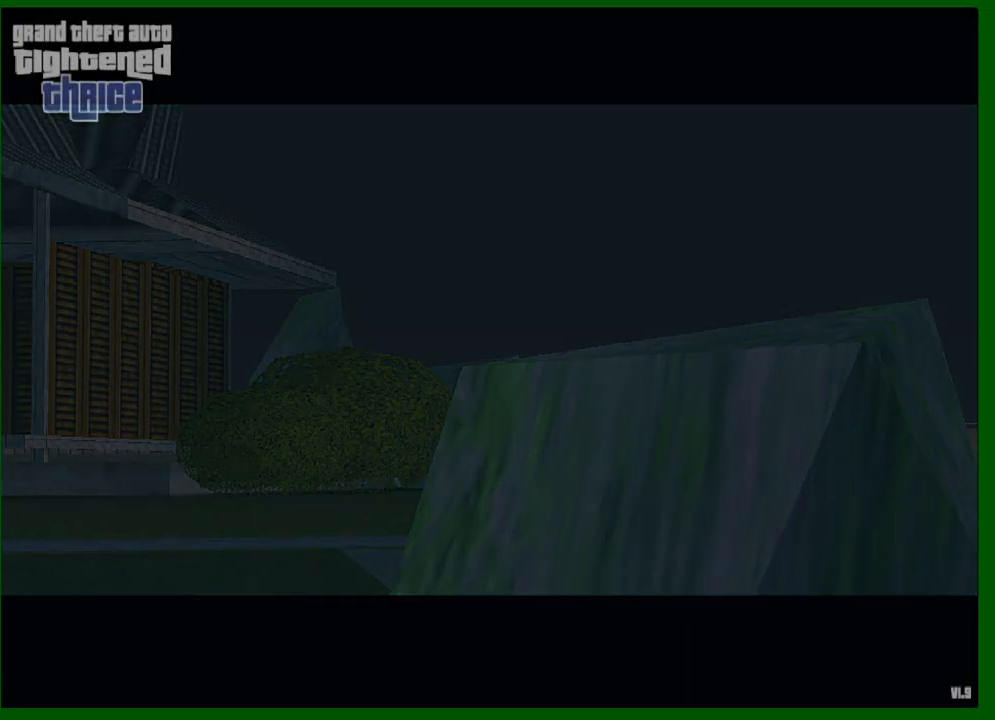
{"keys": [], "mouse": [], "events": []}
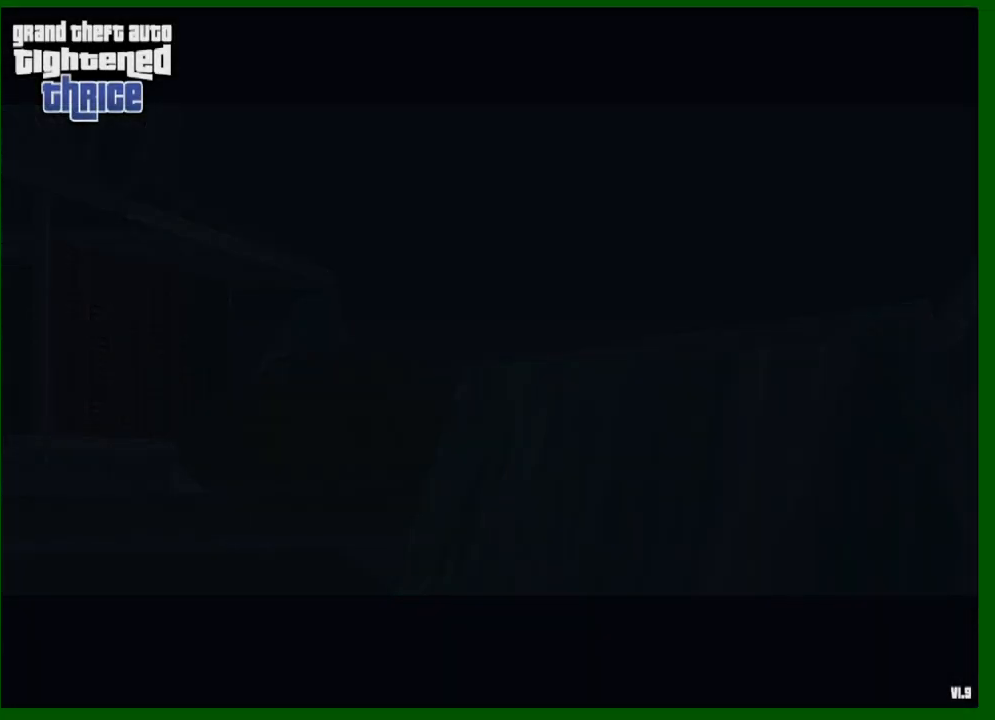
{"keys": ["shift", "w"], "mouse": [], "events": [[83, "w", "down"], [217, "shift", "down"]]}
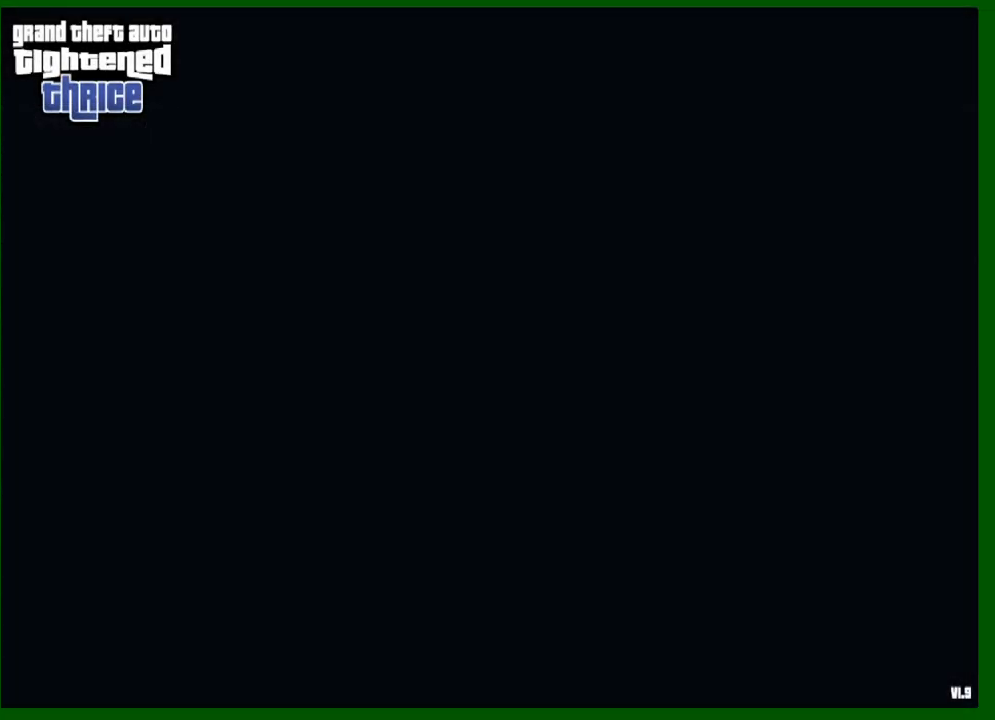
{"keys": ["shift", "w"], "mouse": [], "events": []}
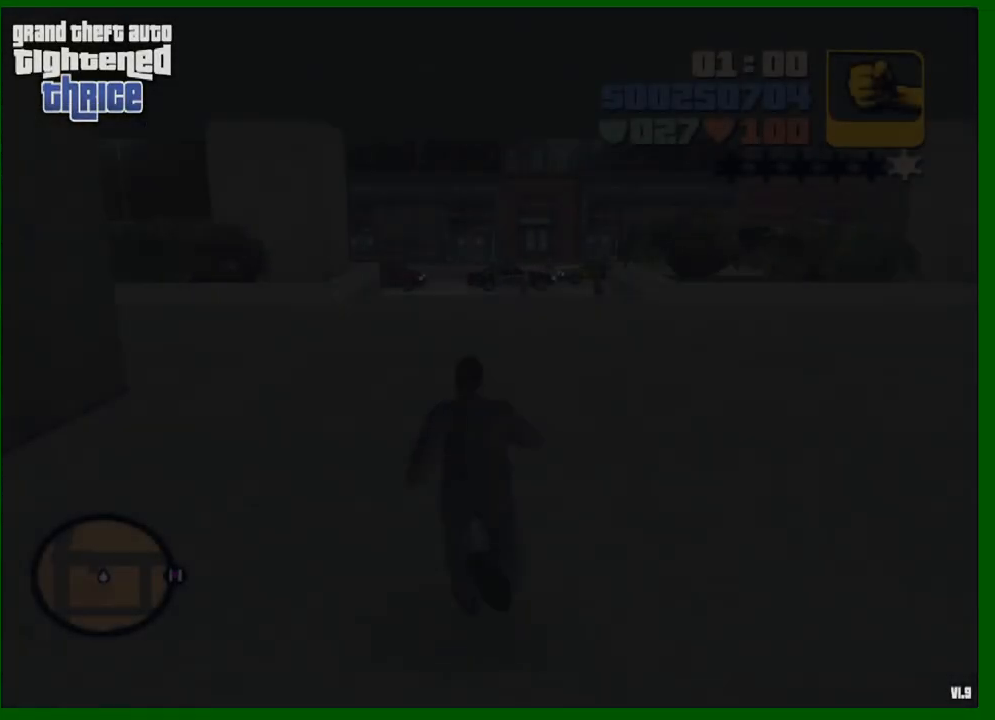
{"keys": ["shift", "w"], "mouse": [], "events": []}
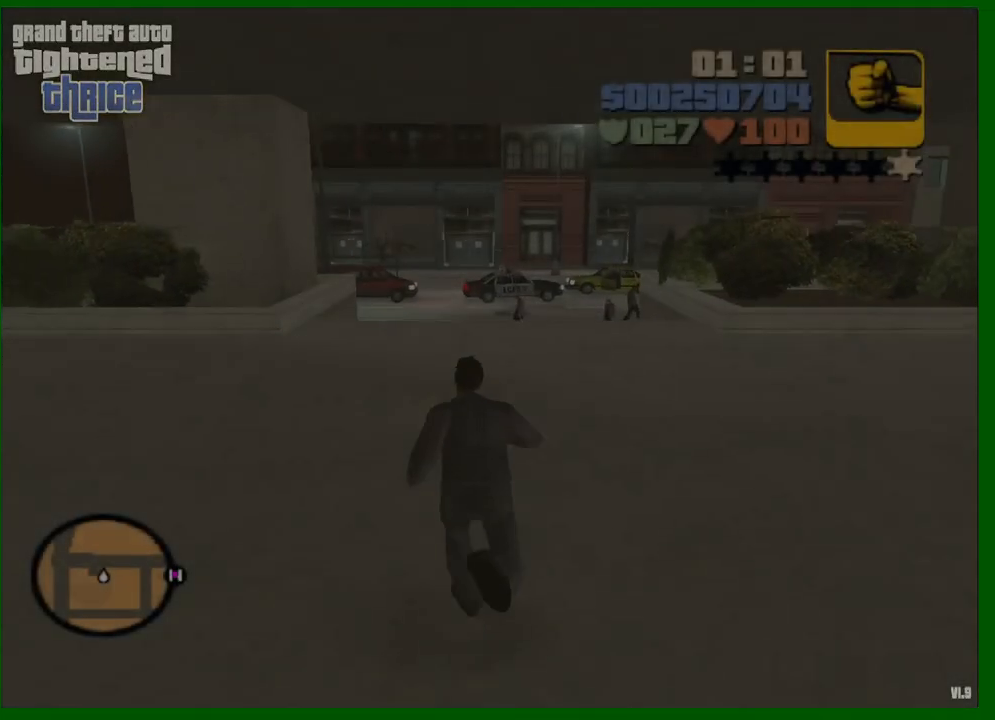
{"keys": ["shift", "w"], "mouse": [], "events": []}
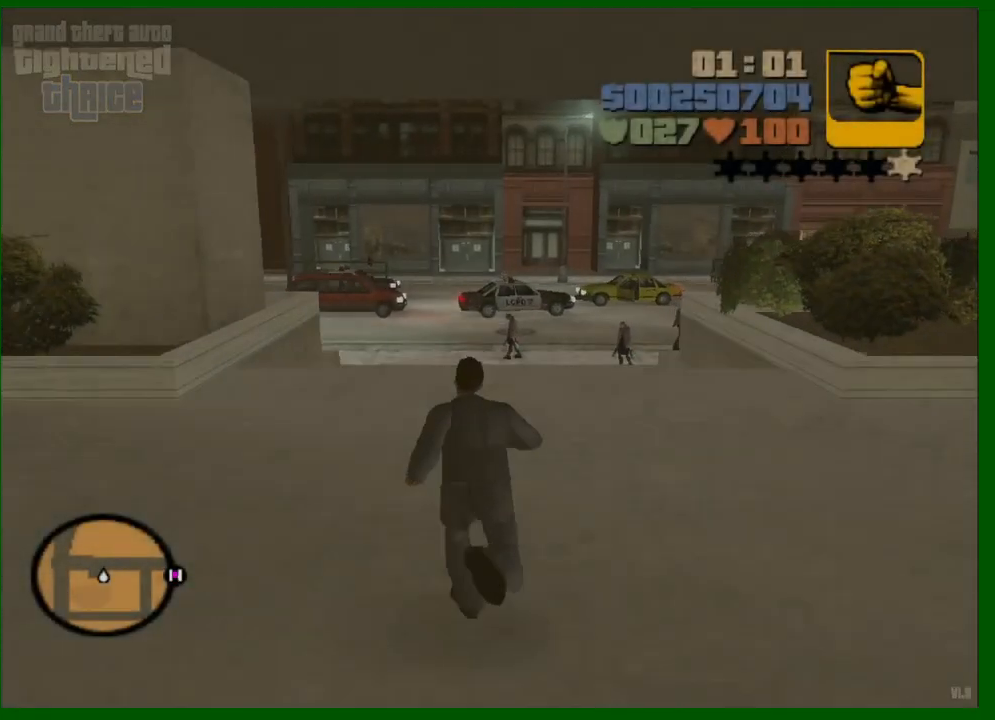
{"keys": ["shift", "w"], "mouse": [], "events": []}
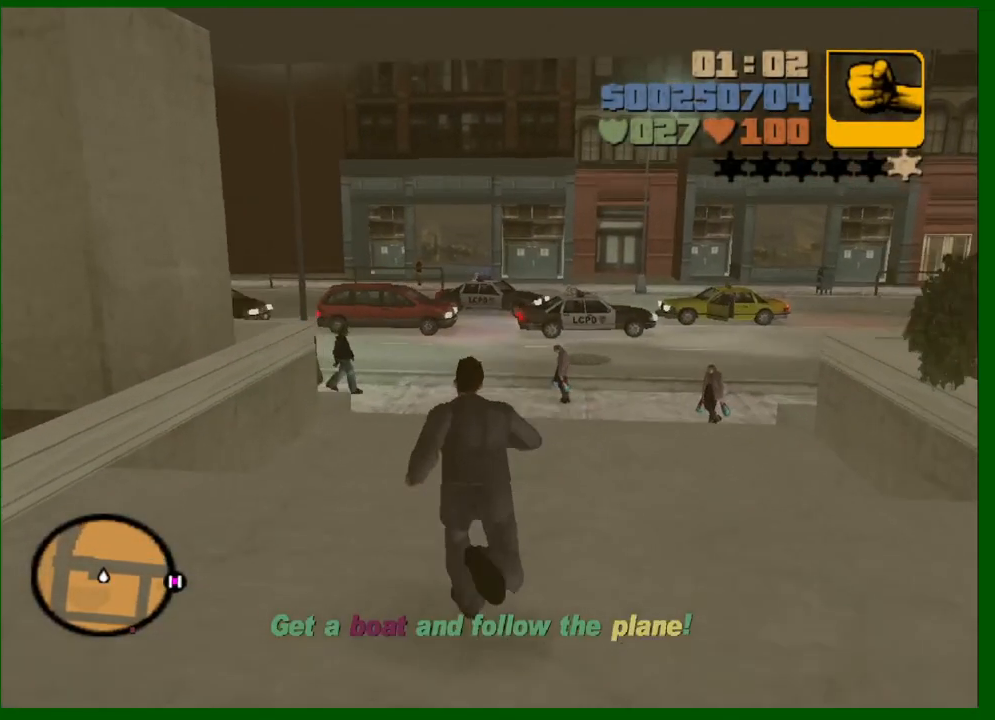
{"keys": ["shift", "w"], "mouse": [], "events": []}
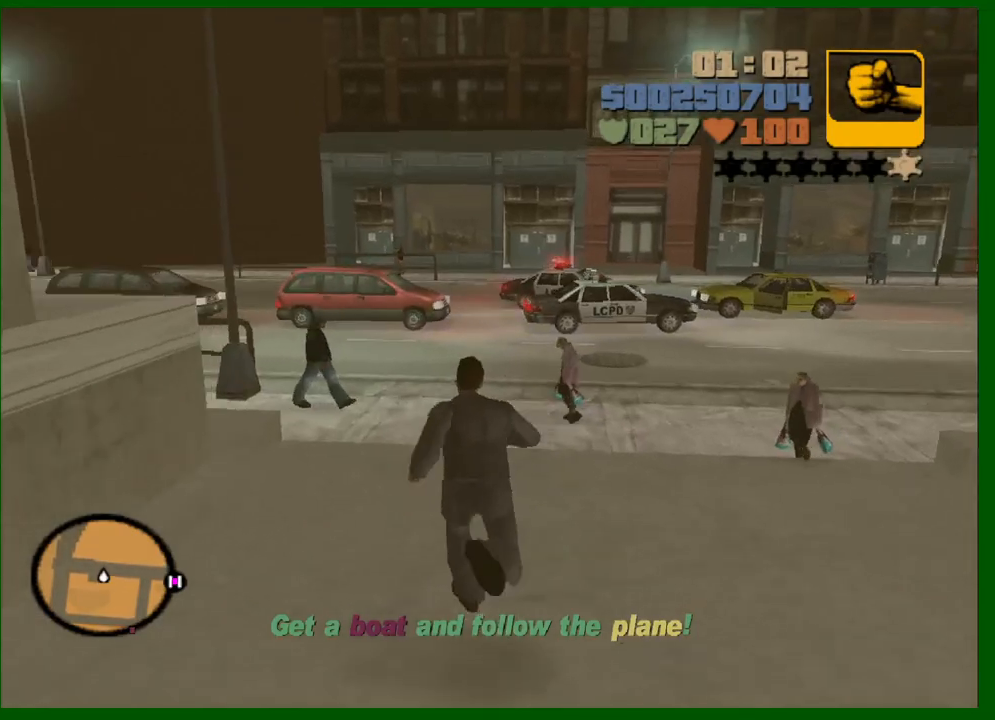
{"keys": ["shift", "w"], "mouse": [], "events": []}
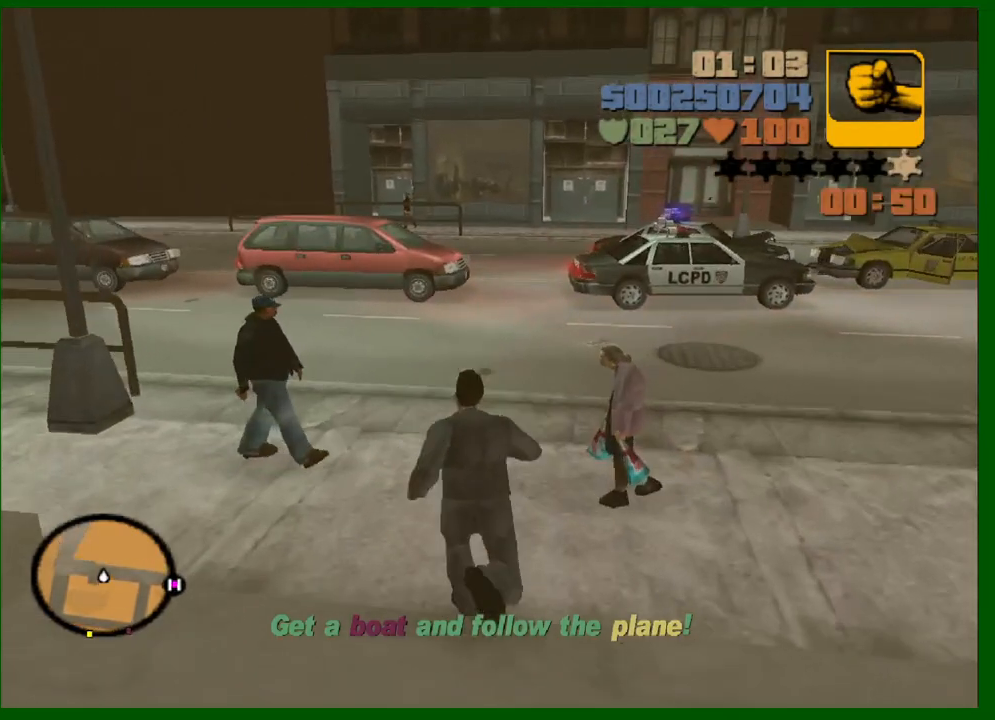
{"keys": ["shift", "w"], "mouse": [], "events": []}
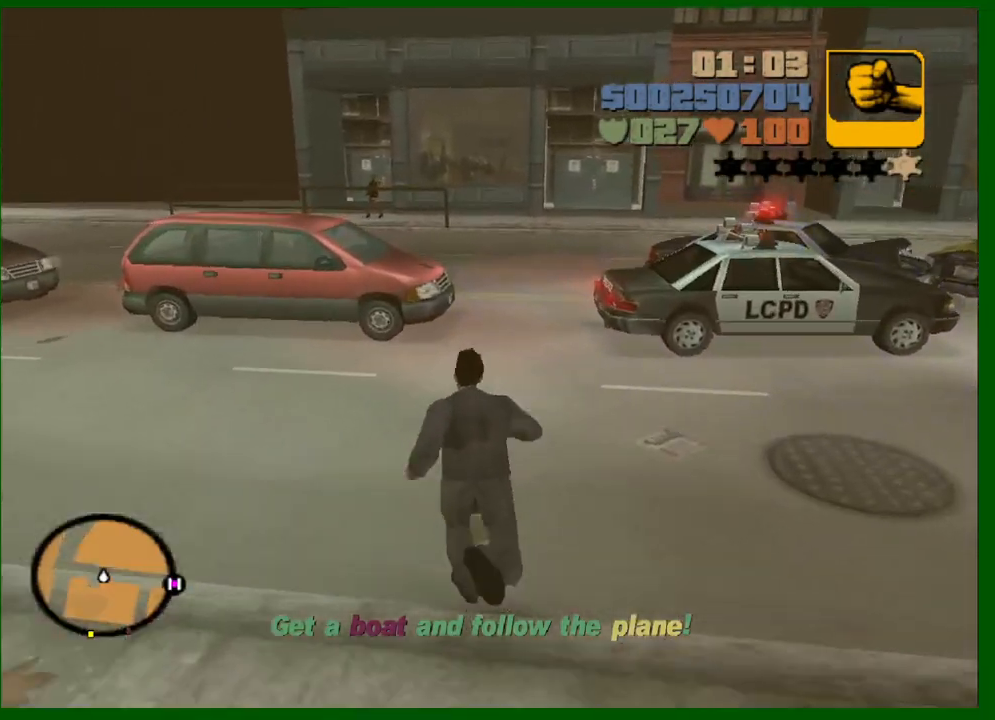
{"keys": ["a", "shift", "w"], "mouse": [], "events": [[117, "a", "down"]]}
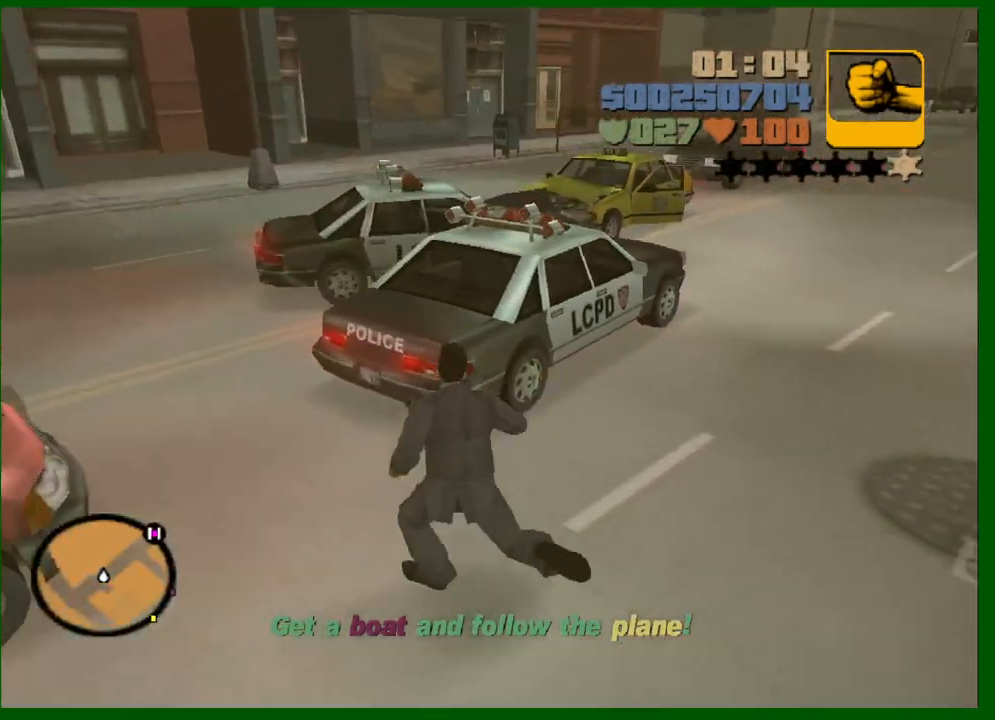
{"keys": ["w"], "mouse": [], "events": [[267, "a", "up"], [417, "shift", "up"]]}
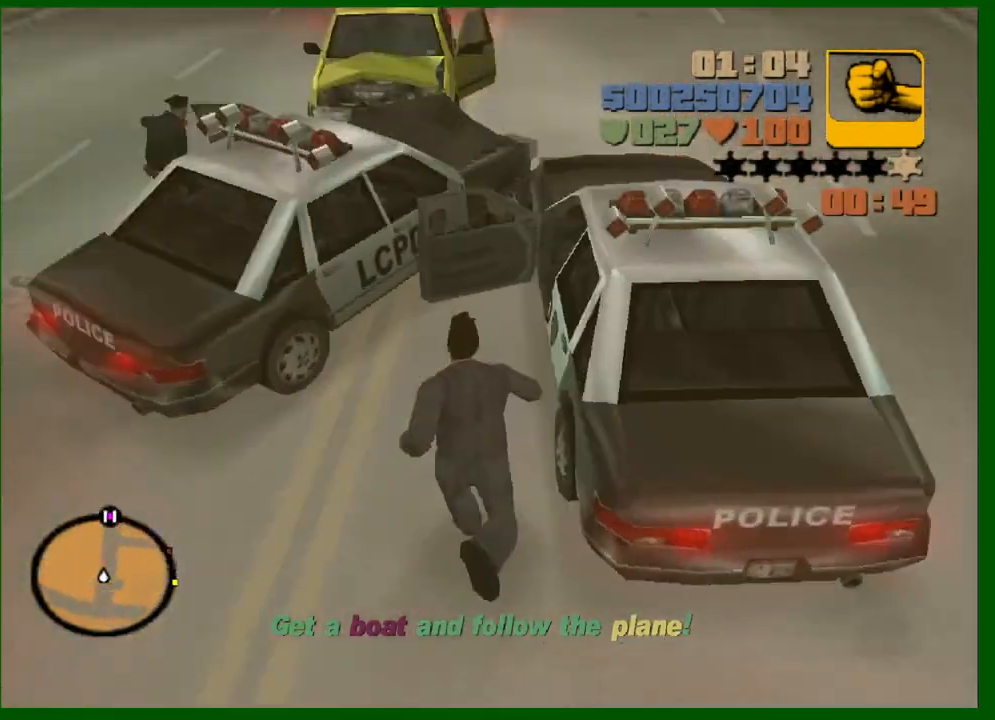
{"keys": ["shift", "w"], "mouse": [], "events": [[100, "mouse_left", "down"], [150, "f", "down"], [150, "mouse_left", "up"], [200, "shift", "down"], [233, "f", "up"], [433, "f1", "down"], [467, "f1", "up"]]}
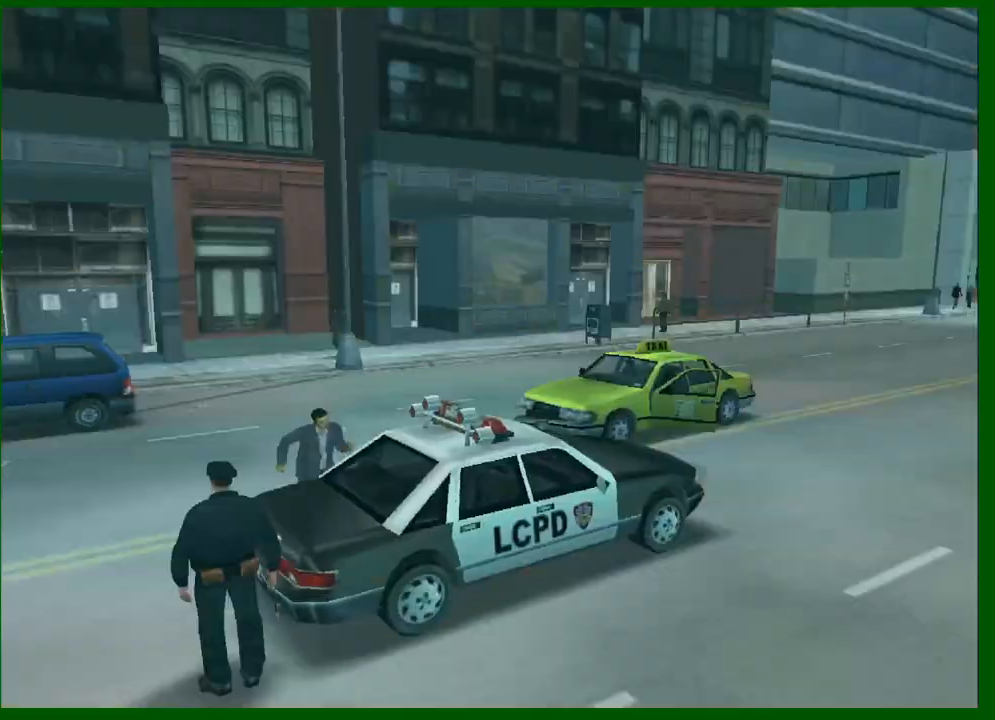
{"keys": ["d", "w"], "mouse": [], "events": [[17, "f1", "down"], [117, "f1", "up"], [217, "shift", "up"], [350, "d", "down"]]}
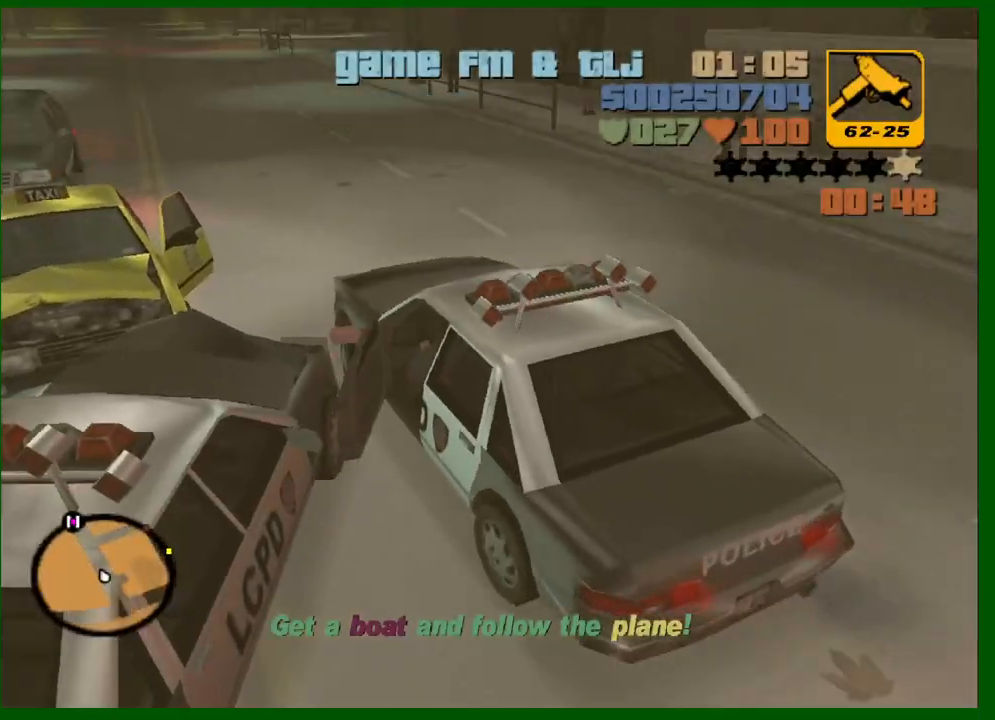
{"keys": ["w"], "mouse": [], "events": [[83, "d", "up"]]}
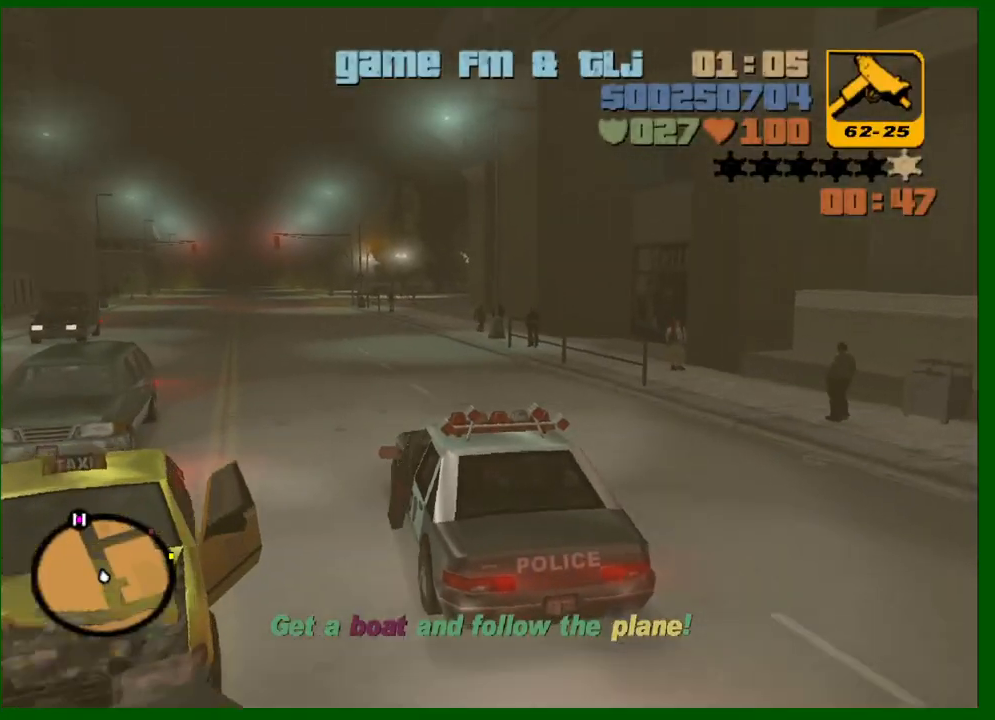
{"keys": ["w"], "mouse": [], "events": []}
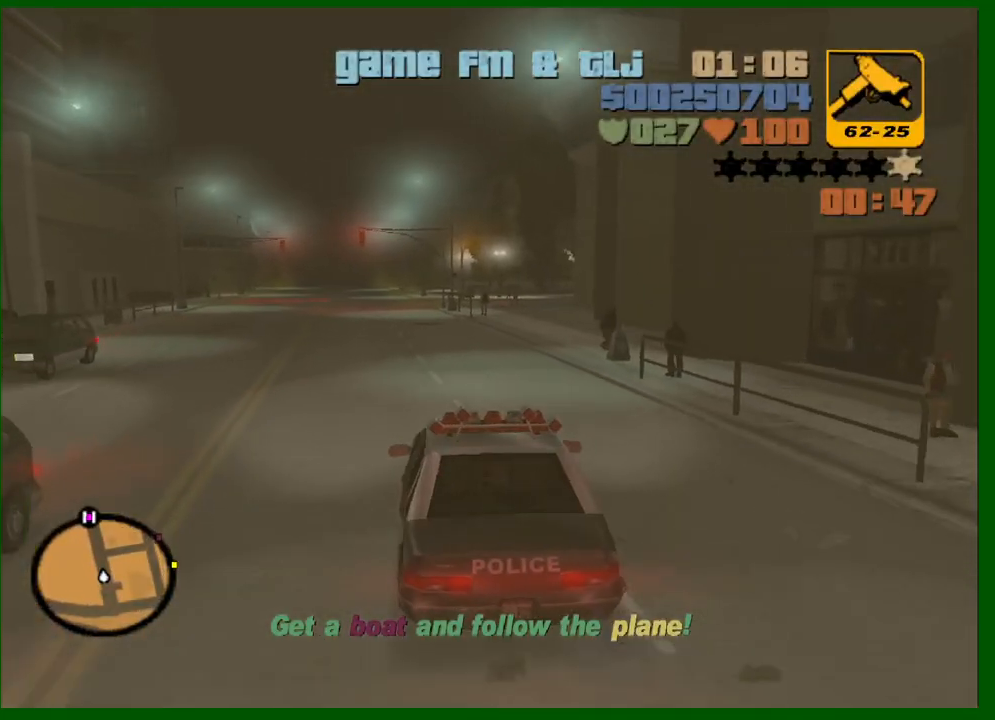
{"keys": ["w"], "mouse": [], "events": [[117, "a", "down"], [217, "a", "up"]]}
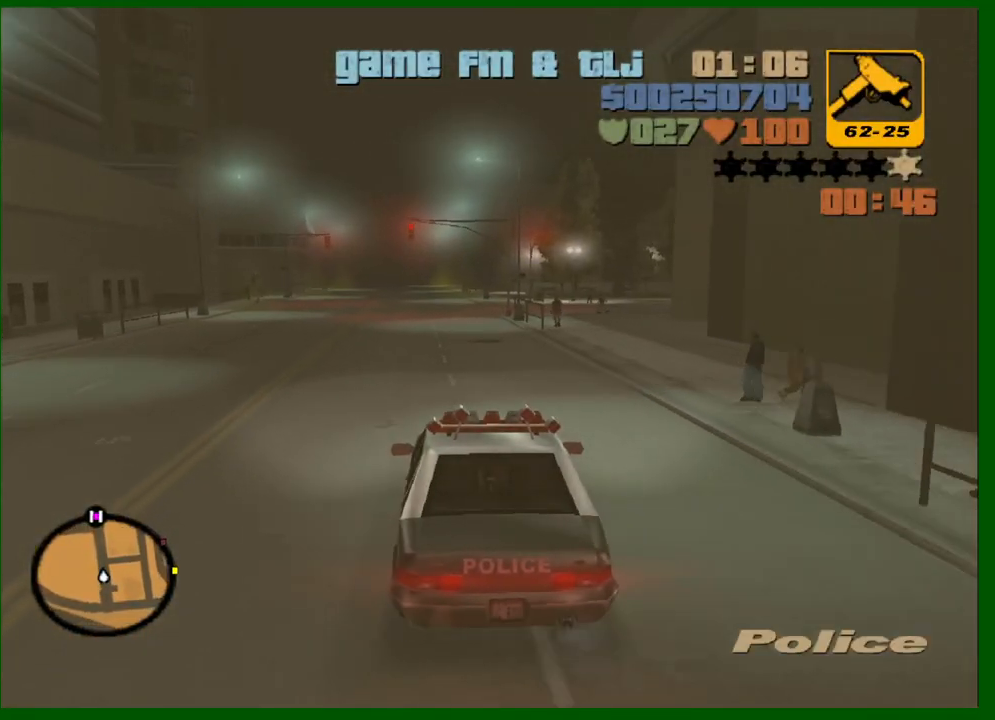
{"keys": ["w"], "mouse": [], "events": [[133, "a", "down"], [183, "a", "up"]]}
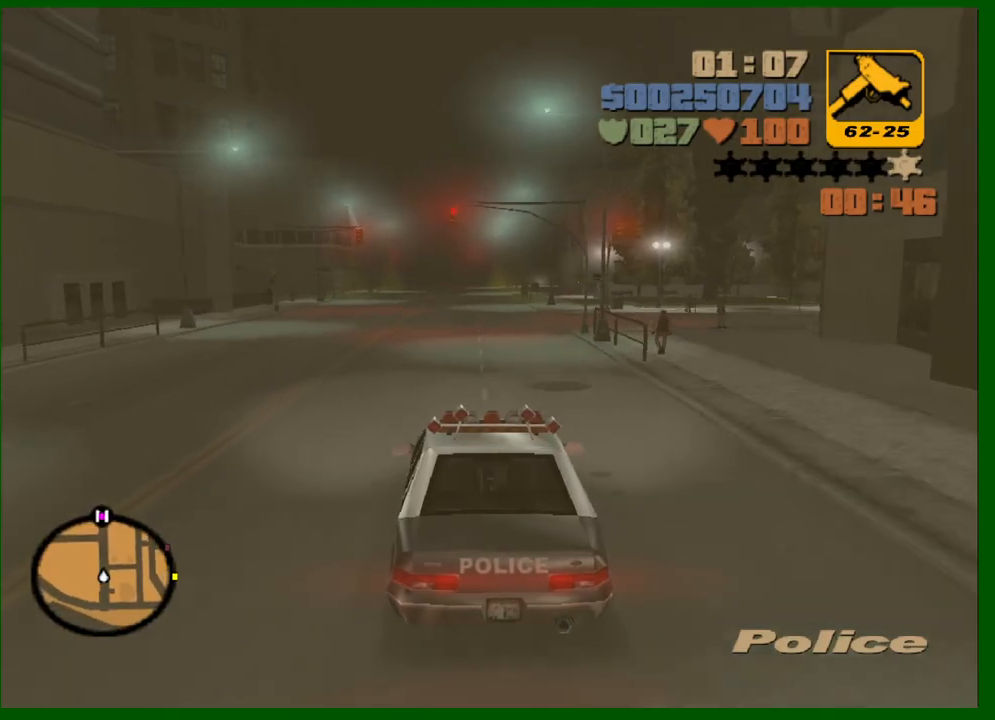
{"keys": ["w"], "mouse": [], "events": []}
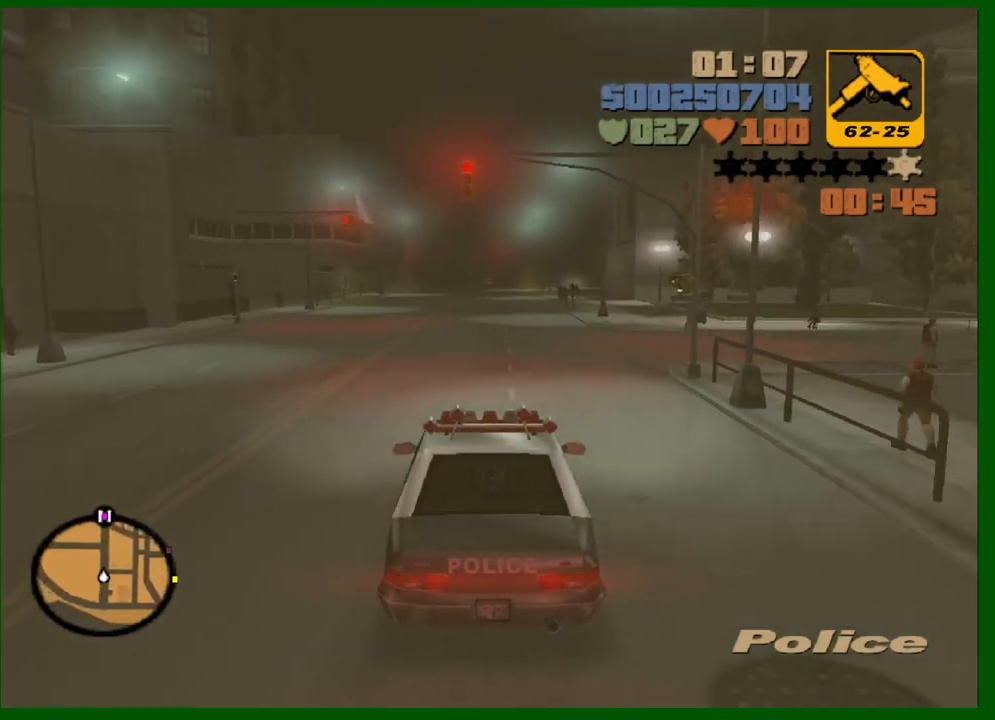
{"keys": ["w"], "mouse": [], "events": [[400, "d", "down"], [450, "d", "up"]]}
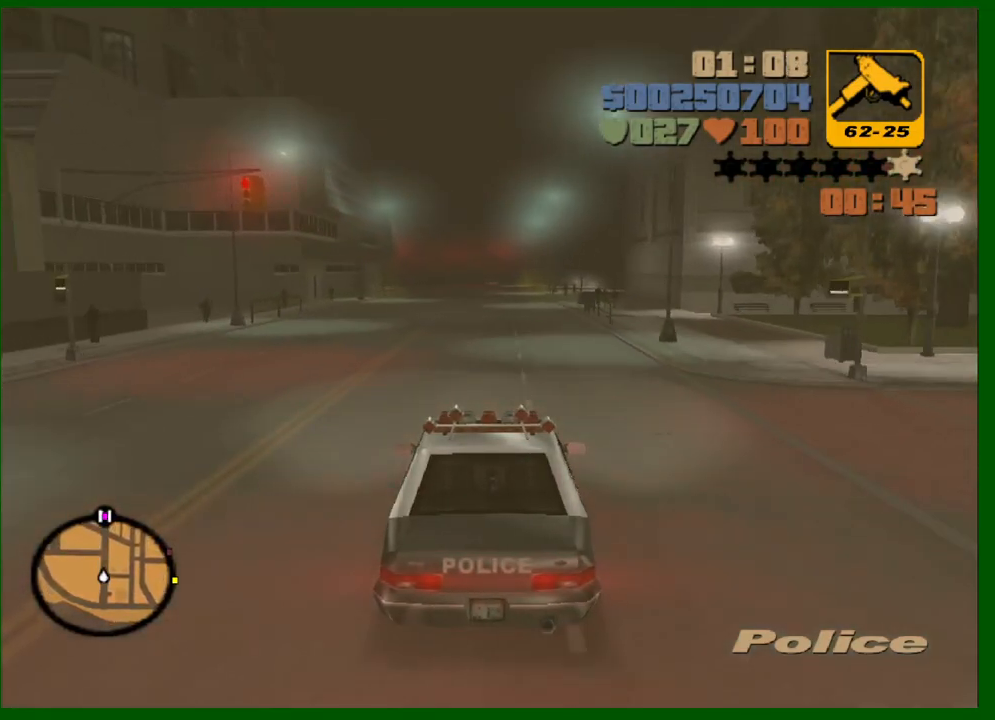
{"keys": ["w"], "mouse": [], "events": [[183, "mouse_wheel_up", "down"], [317, "mouse_wheel_up", "up"], [367, "mouse_wheel_up", "down"], [467, "mouse_wheel_up", "up"]]}
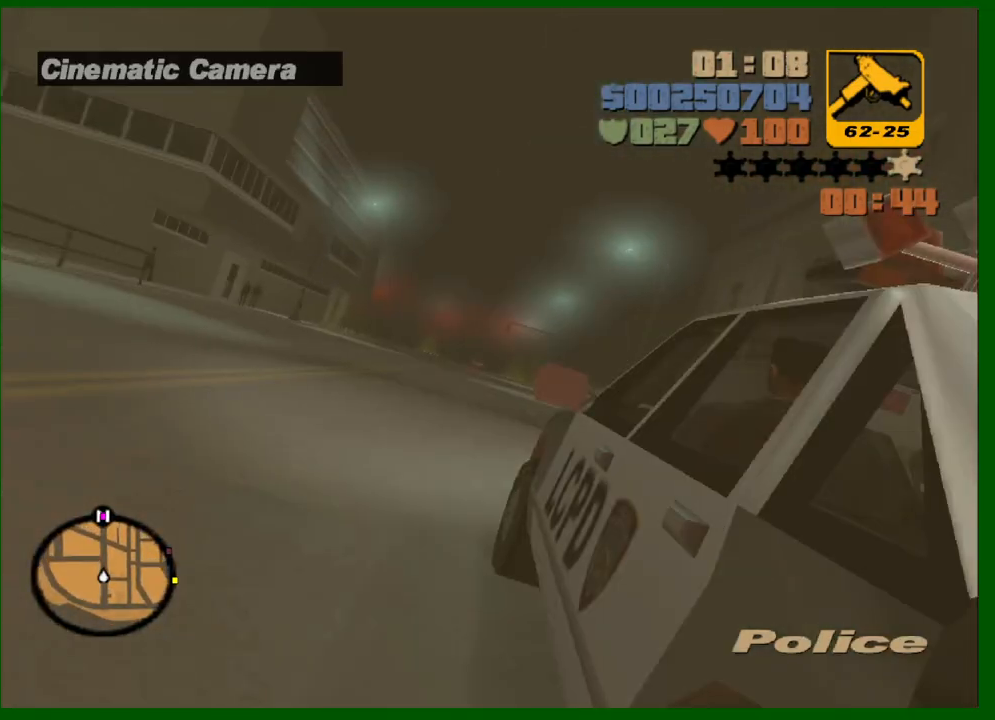
{"keys": ["w"], "mouse": [], "events": [[17, "mouse_wheel_up", "down"], [50, "mouse_wheel_up", "up"], [100, "mouse_wheel_up", "down"], [150, "mouse_wheel_up", "up"], [200, "mouse_wheel_up", "down"], [233, "mouse_wheel_up", "up"]]}
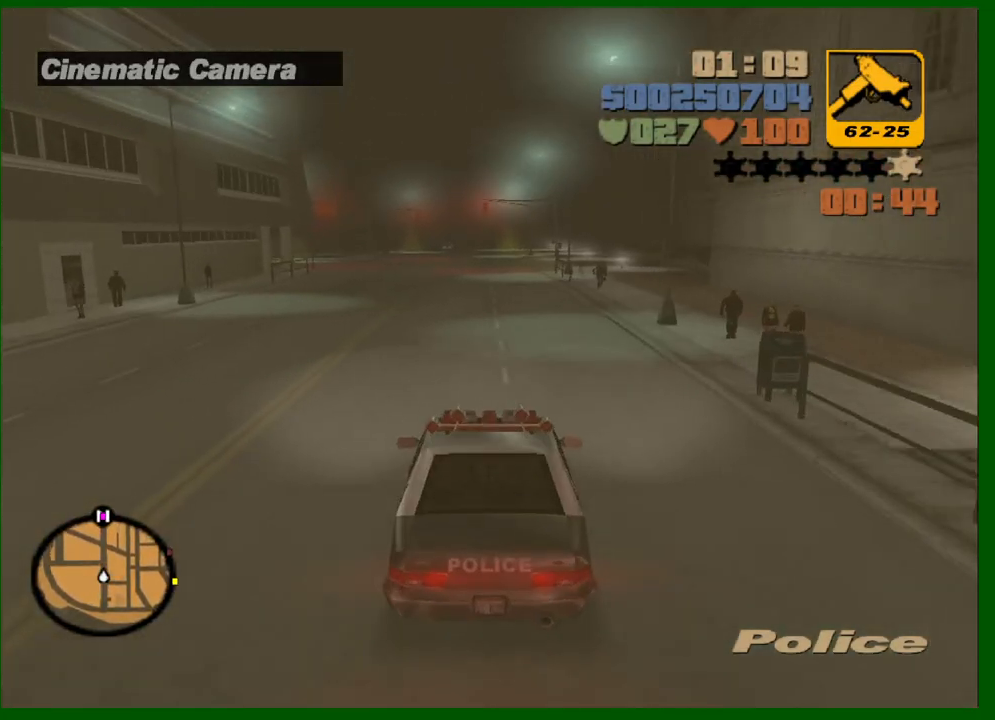
{"keys": ["w"], "mouse": ["wheel_up"], "events": [[117, "mouse_wheel_up", "down"], [167, "mouse_wheel_up", "up"], [217, "mouse_wheel_up", "down"], [250, "mouse_wheel_up", "up"], [300, "mouse_wheel_up", "down"], [350, "mouse_wheel_up", "up"], [400, "mouse_wheel_up", "down"], [450, "mouse_wheel_up", "up"], [483, "mouse_wheel_up", "down"]]}
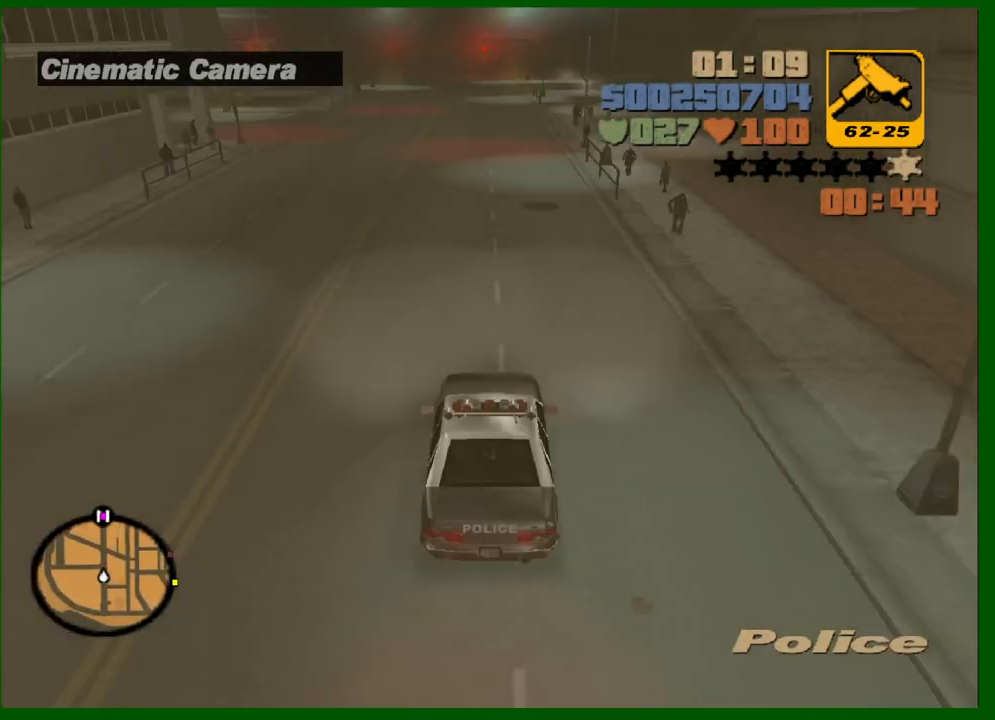
{"keys": ["w"], "mouse": [], "events": [[33, "mouse_wheel_up", "up"], [83, "mouse_wheel_up", "down"], [133, "mouse_wheel_up", "up"]]}